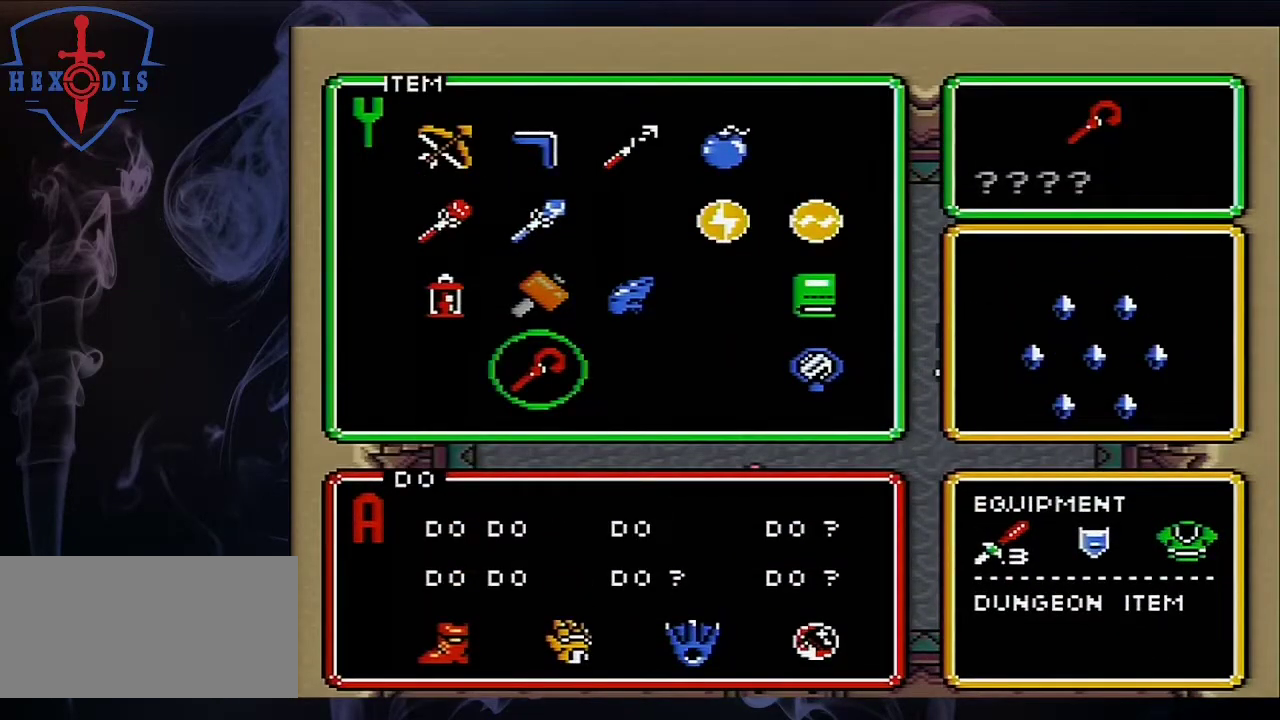
Gameplay with a controller (Nintendo layout); each line is a JSON object with the inputs held at the frame after it (dt_ms = milliseconds from this image to that frame). "events" lists button and stick changes between this image and that frame as [ms after this image, input, new state], when the widget could be followed in between. Not read: L3 R3.
{"dt_ms": 200, "buttons": [], "events": [[167, "START", "up"]]}
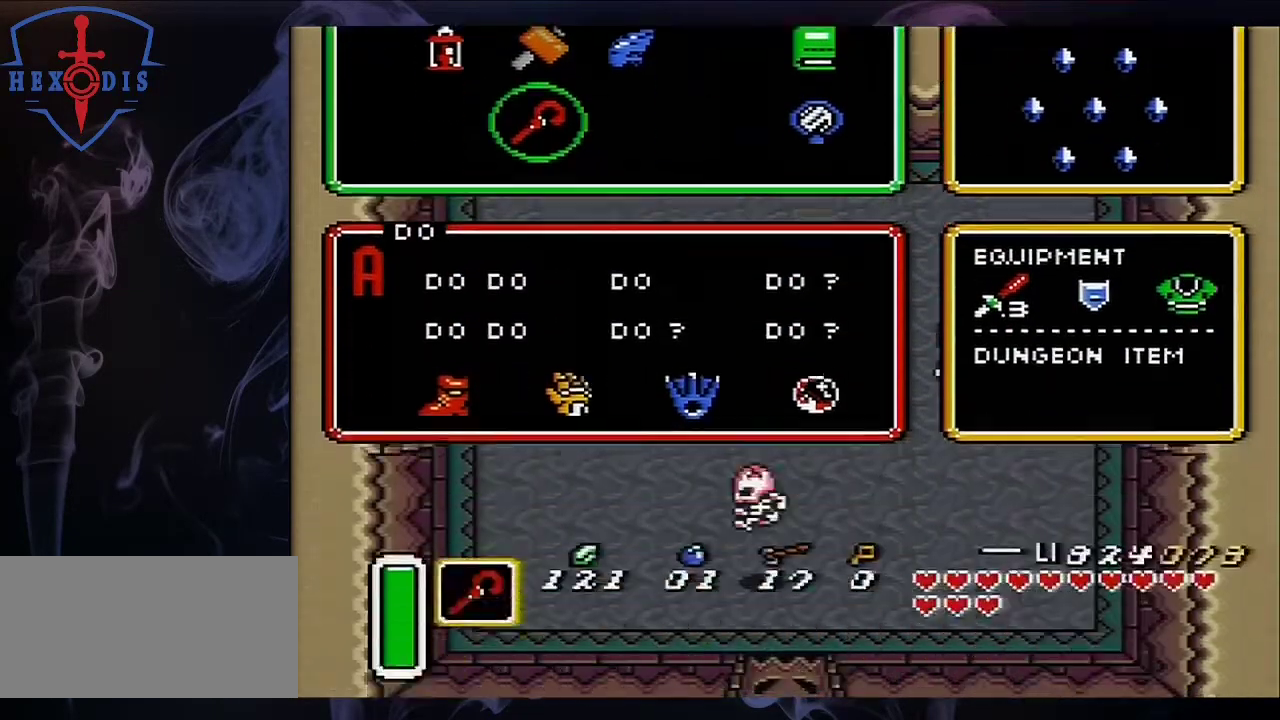
{"dt_ms": 300, "buttons": ["START"], "events": [[283, "START", "down"]]}
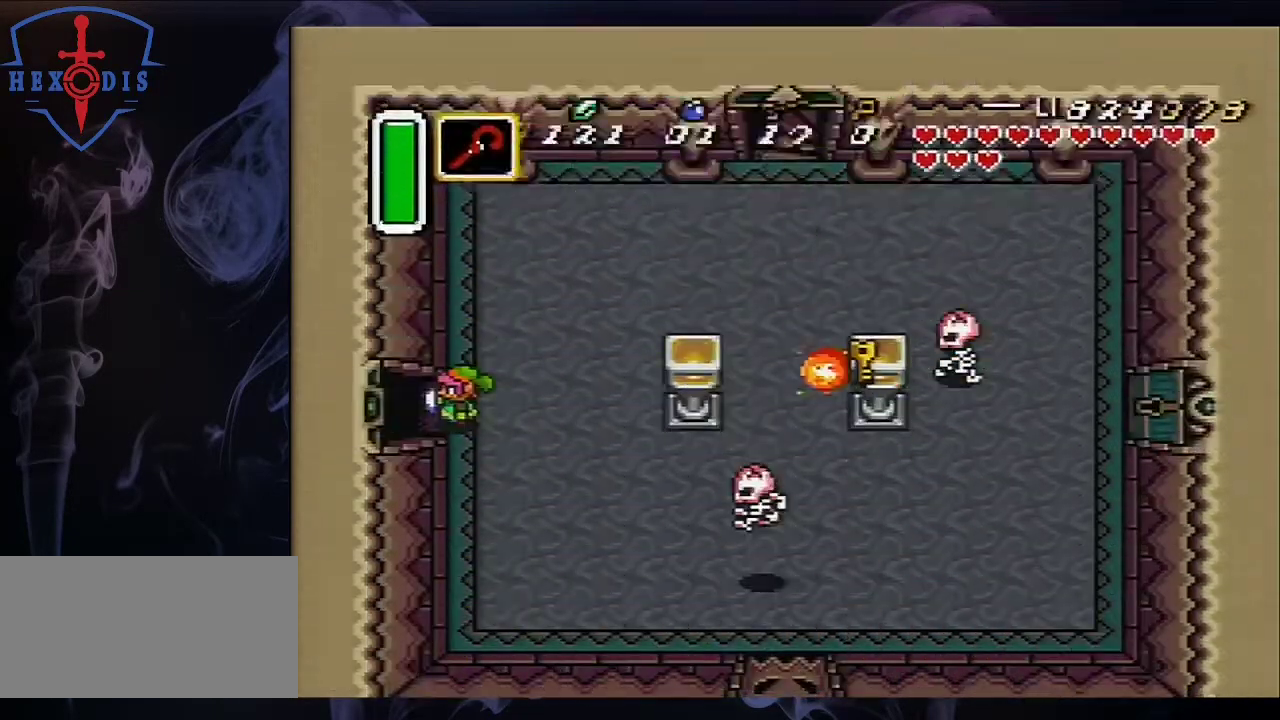
{"dt_ms": 400, "buttons": [], "events": [[133, "START", "up"], [183, "START", "down"], [400, "START", "up"]]}
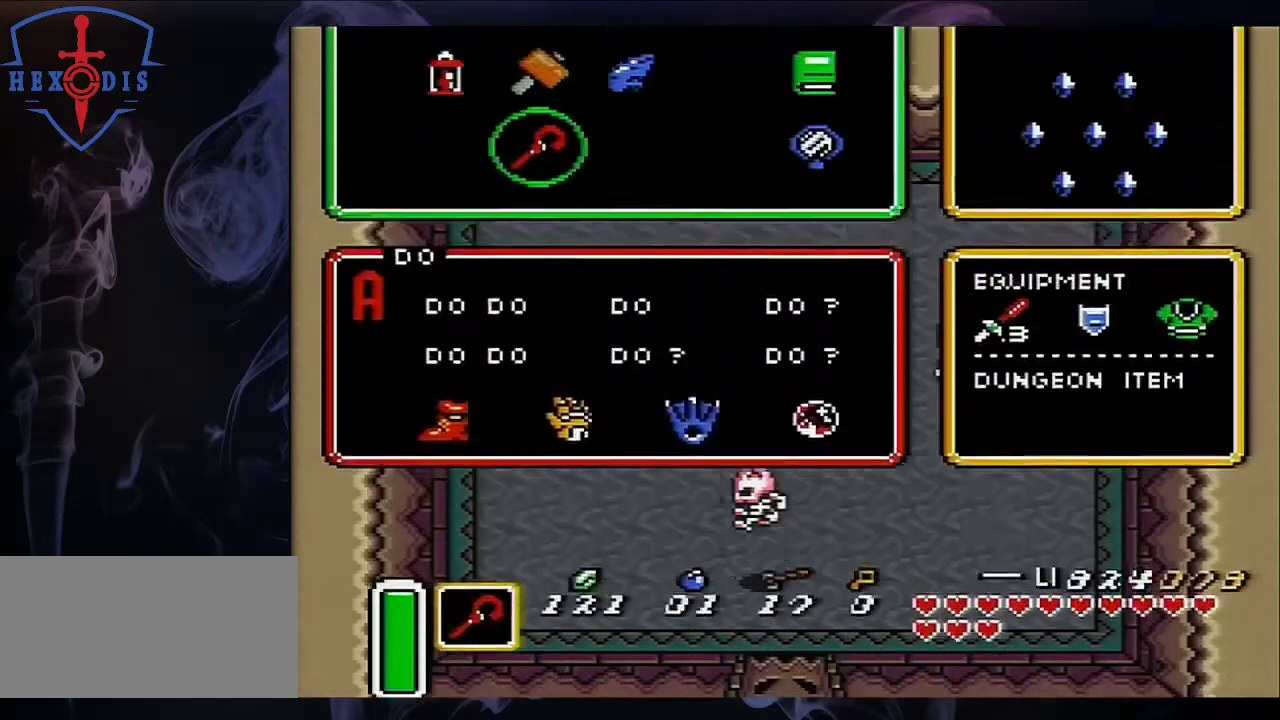
{"dt_ms": 300, "buttons": ["START"], "events": [[267, "START", "down"]]}
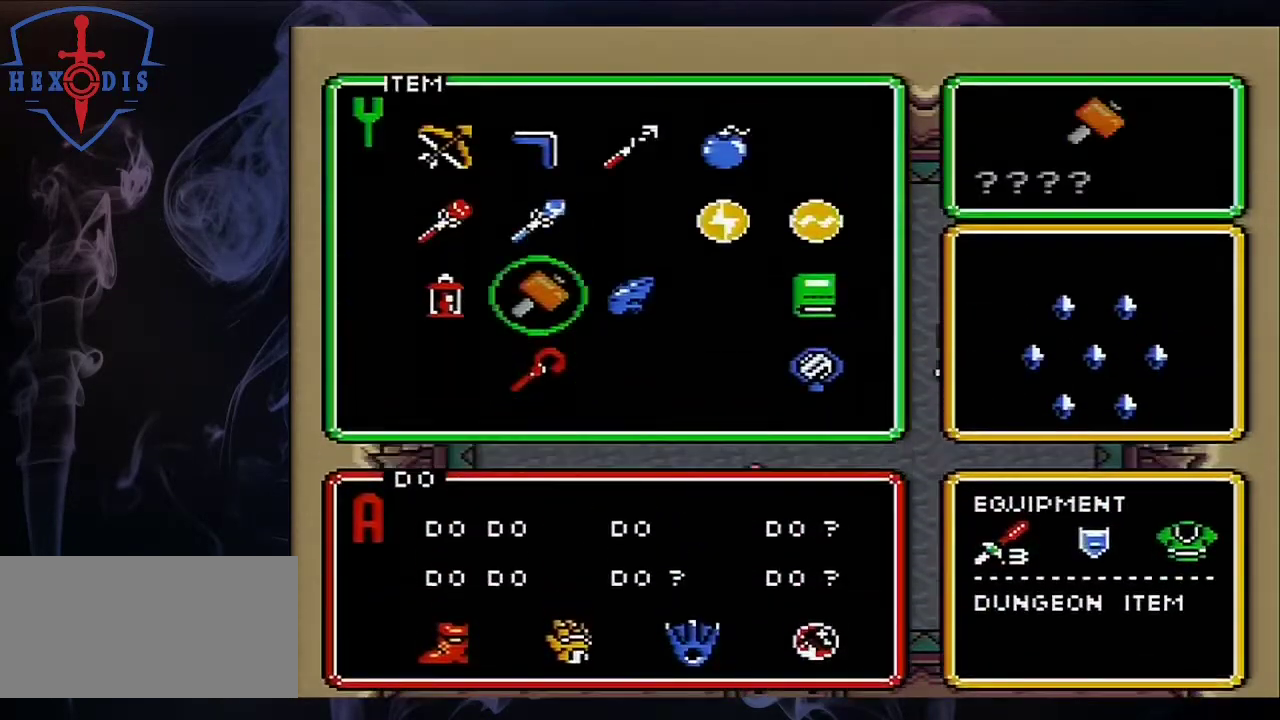
{"dt_ms": 100, "buttons": [], "events": [[100, "START", "up"]]}
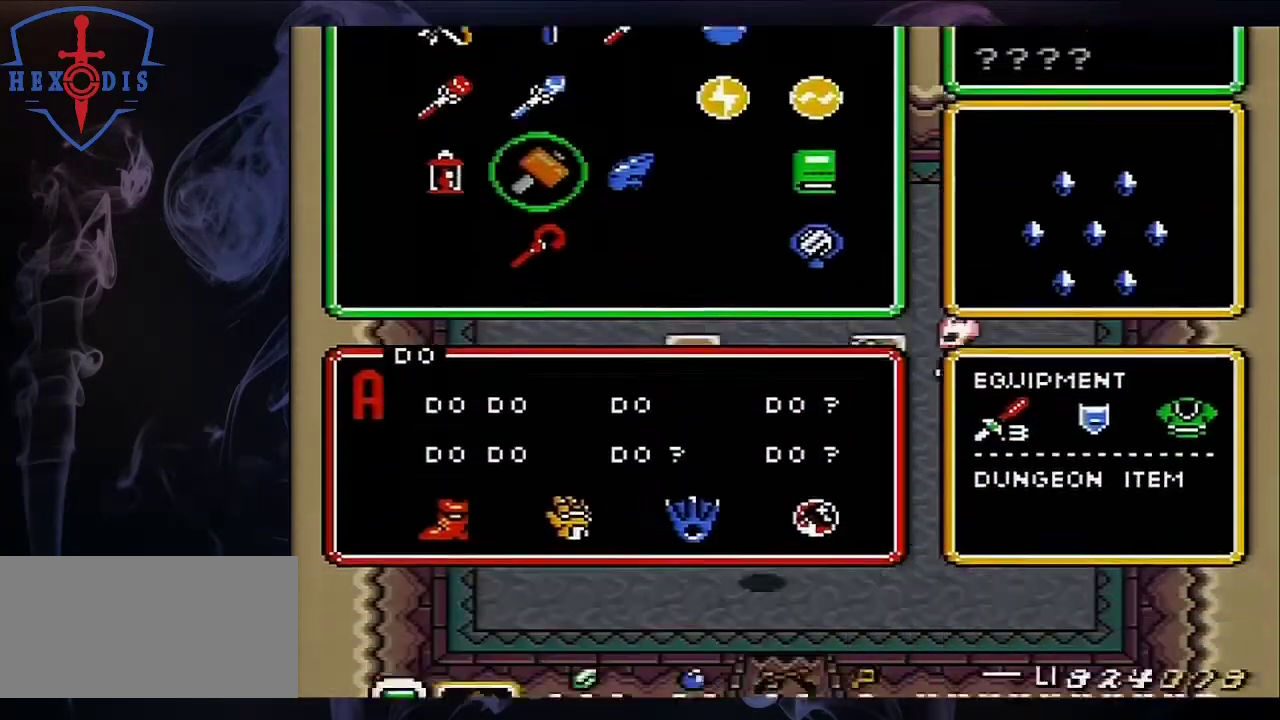
{"dt_ms": 400, "buttons": ["DPAD_LEFT"], "events": [[50, "DPAD_LEFT", "down"]]}
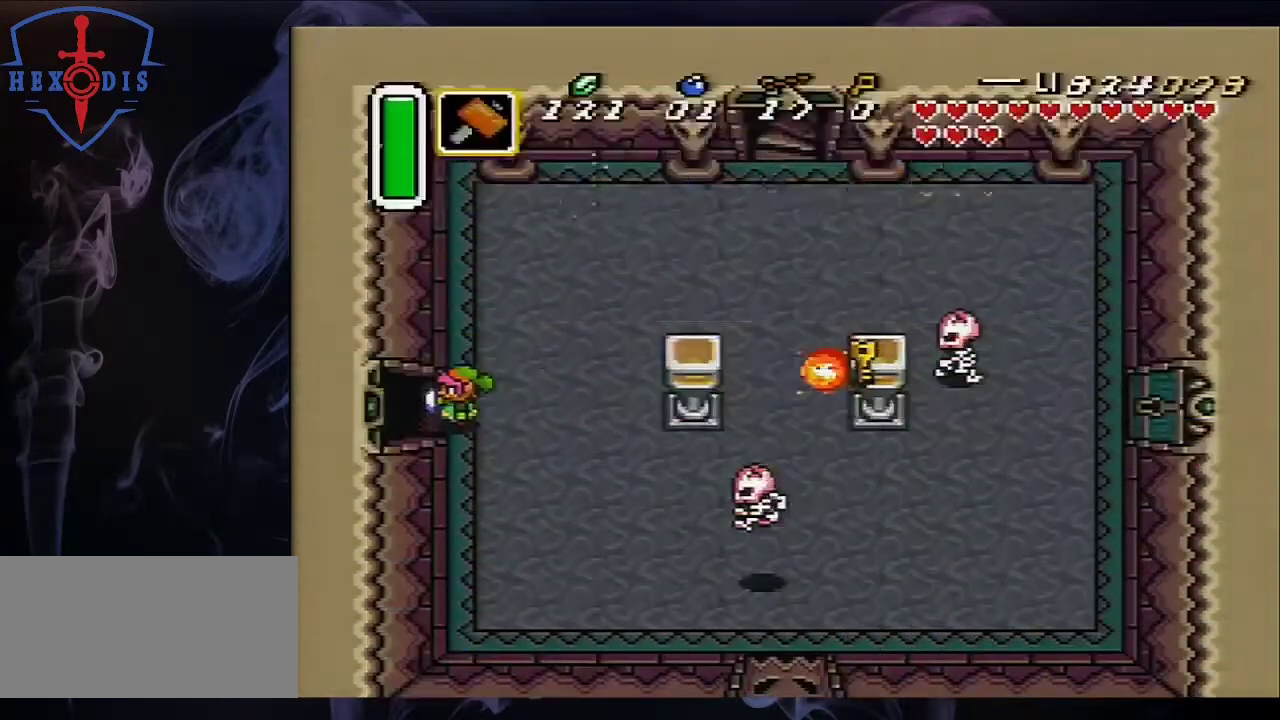
{"dt_ms": 500, "buttons": ["DPAD_LEFT"], "events": []}
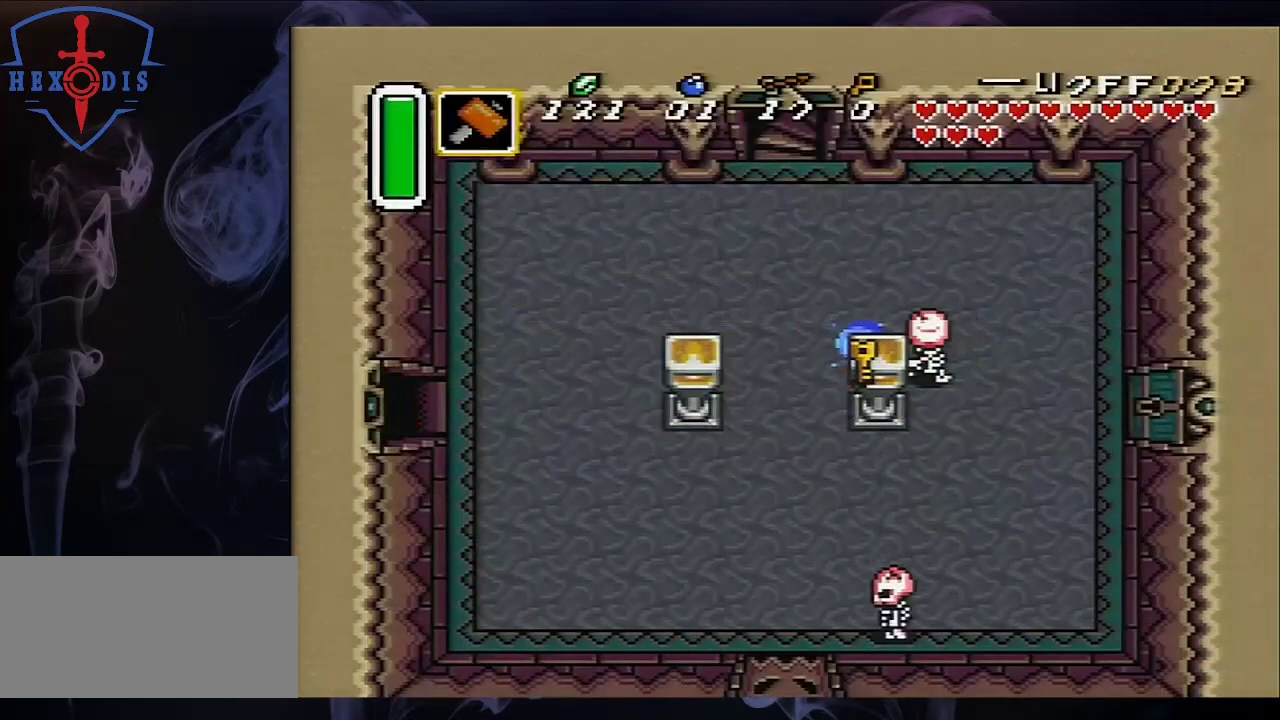
{"dt_ms": 500, "buttons": [], "events": [[183, "DPAD_LEFT", "up"]]}
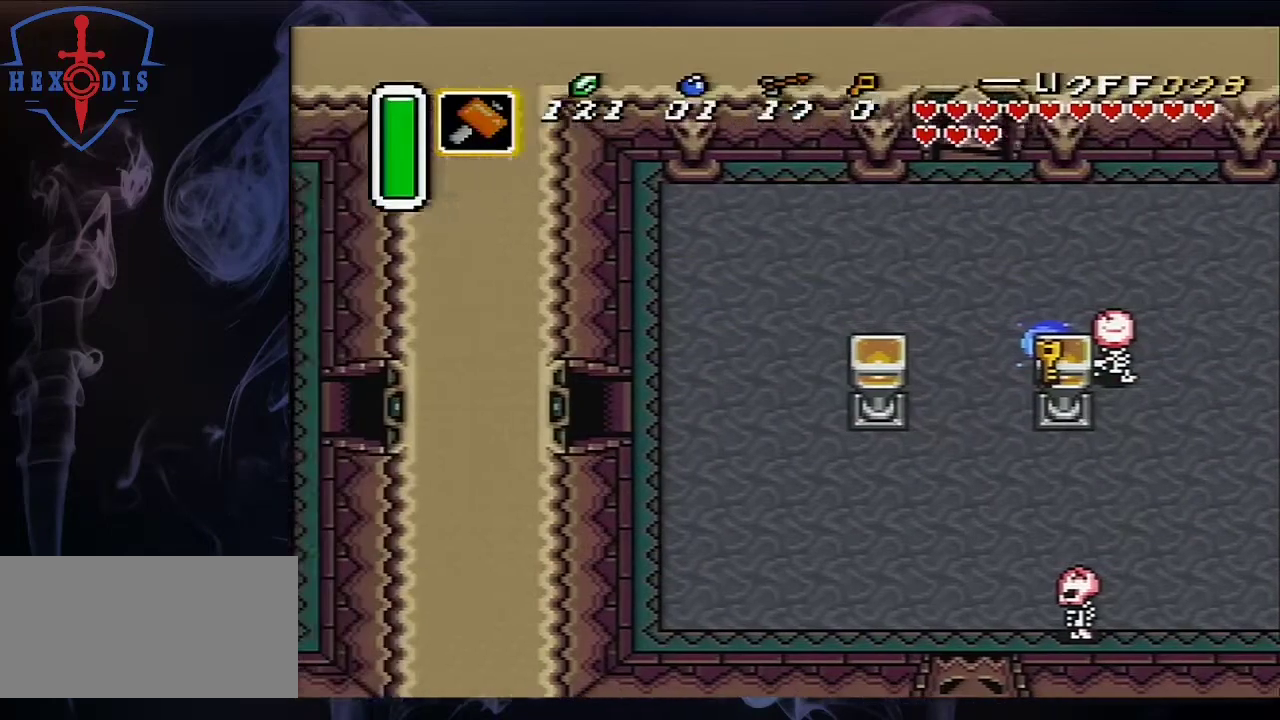
{"dt_ms": 500, "buttons": ["DPAD_LEFT"], "events": [[250, "DPAD_LEFT", "down"]]}
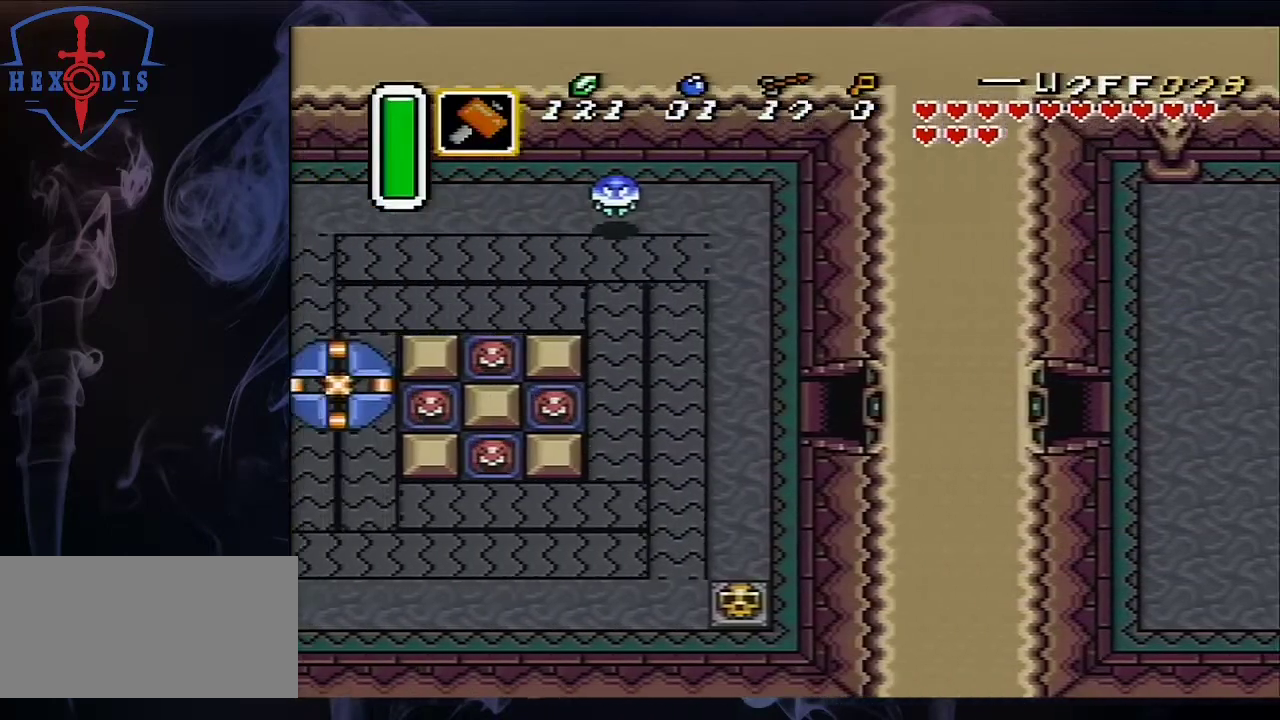
{"dt_ms": 500, "buttons": ["DPAD_DOWN", "DPAD_LEFT"], "events": [[450, "DPAD_DOWN", "down"]]}
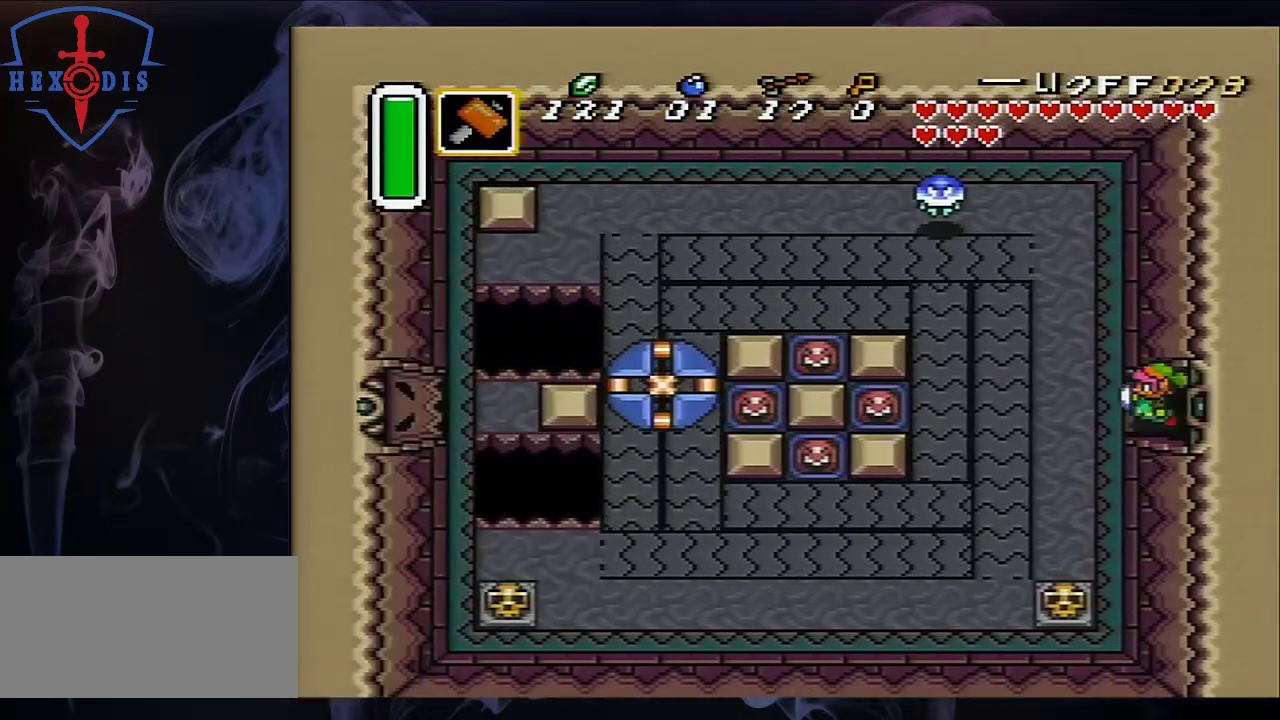
{"dt_ms": 500, "buttons": ["DPAD_DOWN"], "events": [[250, "DPAD_LEFT", "up"]]}
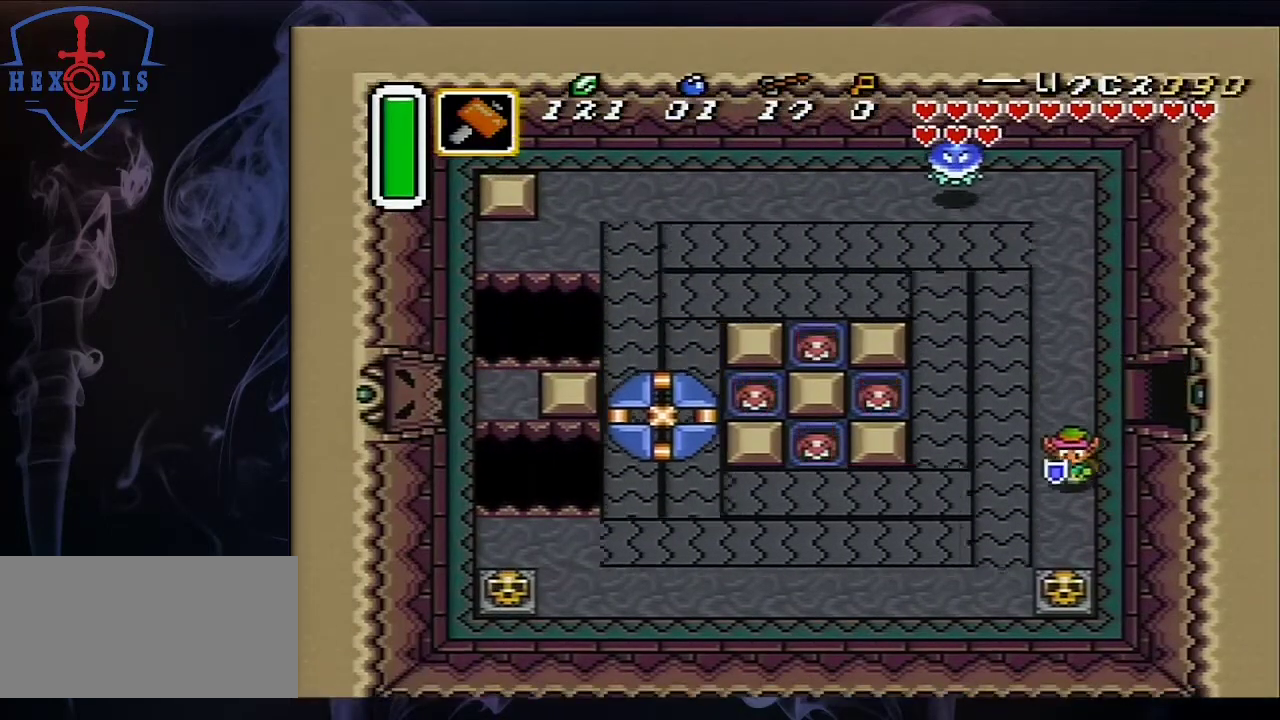
{"dt_ms": 500, "buttons": ["DPAD_DOWN"], "events": [[217, "Y", "down"], [383, "Y", "up"]]}
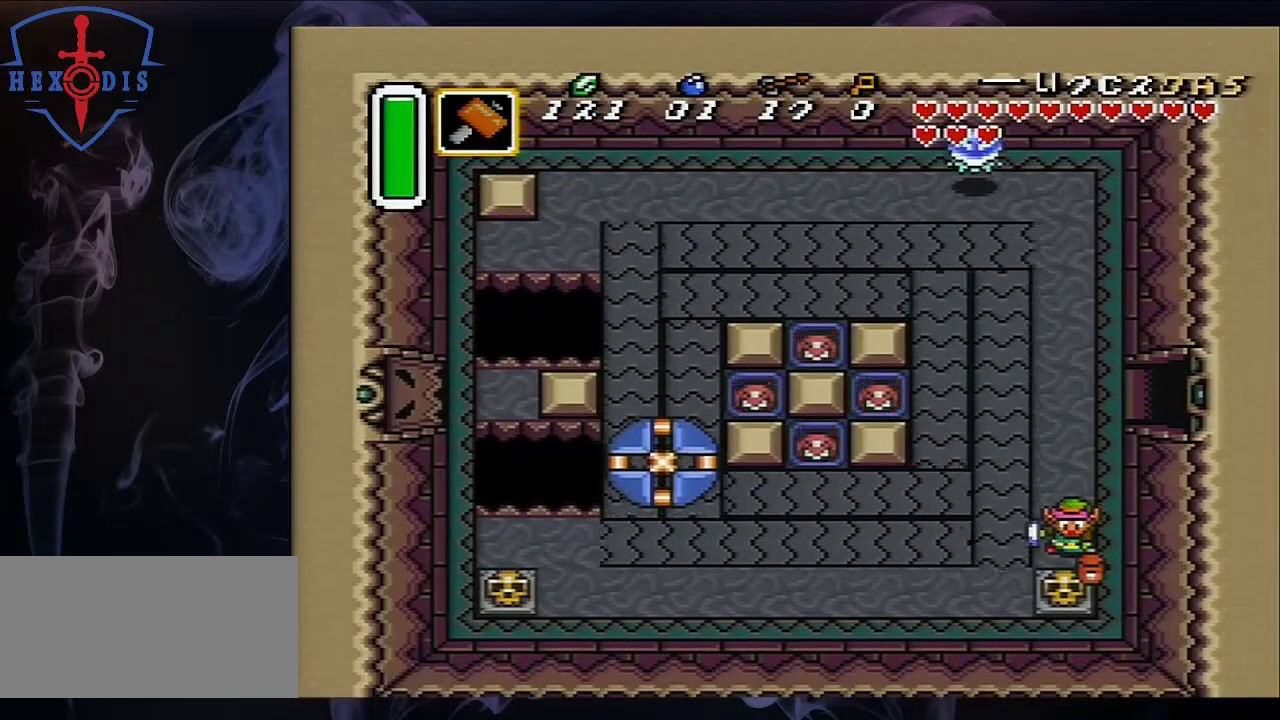
{"dt_ms": 500, "buttons": ["Y", "DPAD_DOWN"], "events": [[133, "Y", "down"], [250, "Y", "up"], [333, "Y", "down"]]}
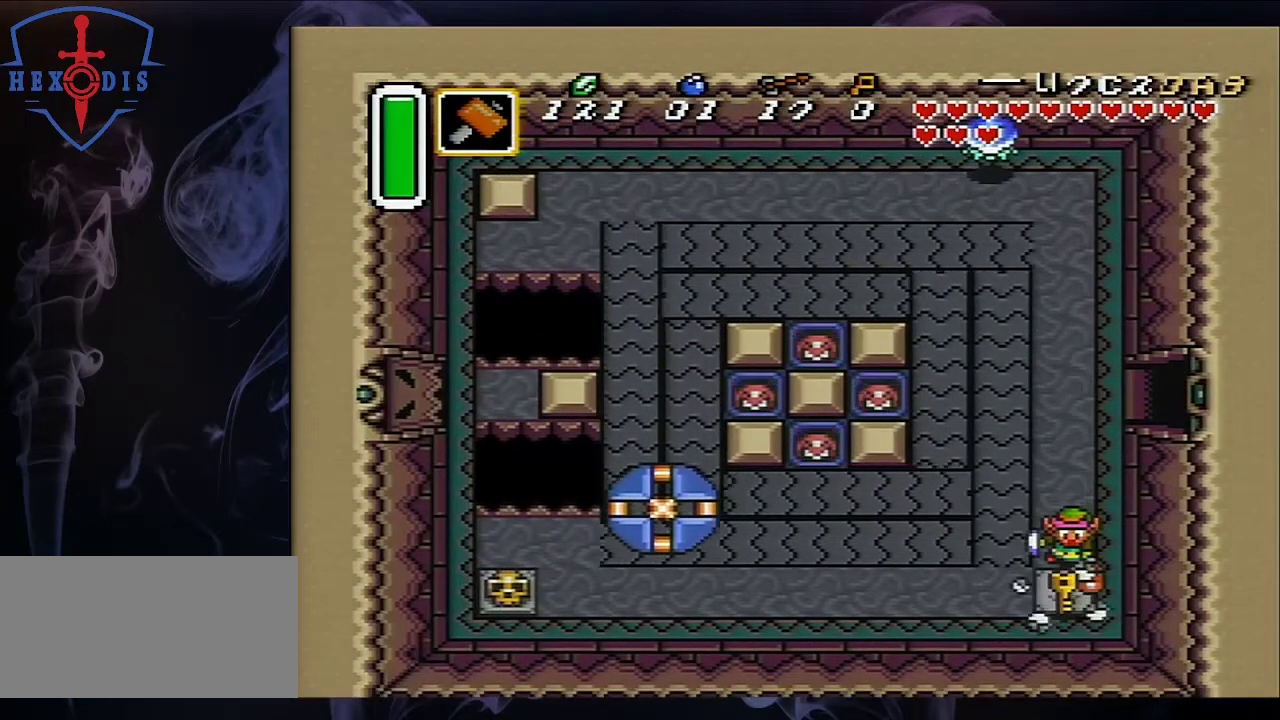
{"dt_ms": 500, "buttons": ["DPAD_UP", "DPAD_LEFT"], "events": [[33, "Y", "up"], [300, "DPAD_DOWN", "up"], [300, "DPAD_LEFT", "down"], [300, "DPAD_UP", "down"]]}
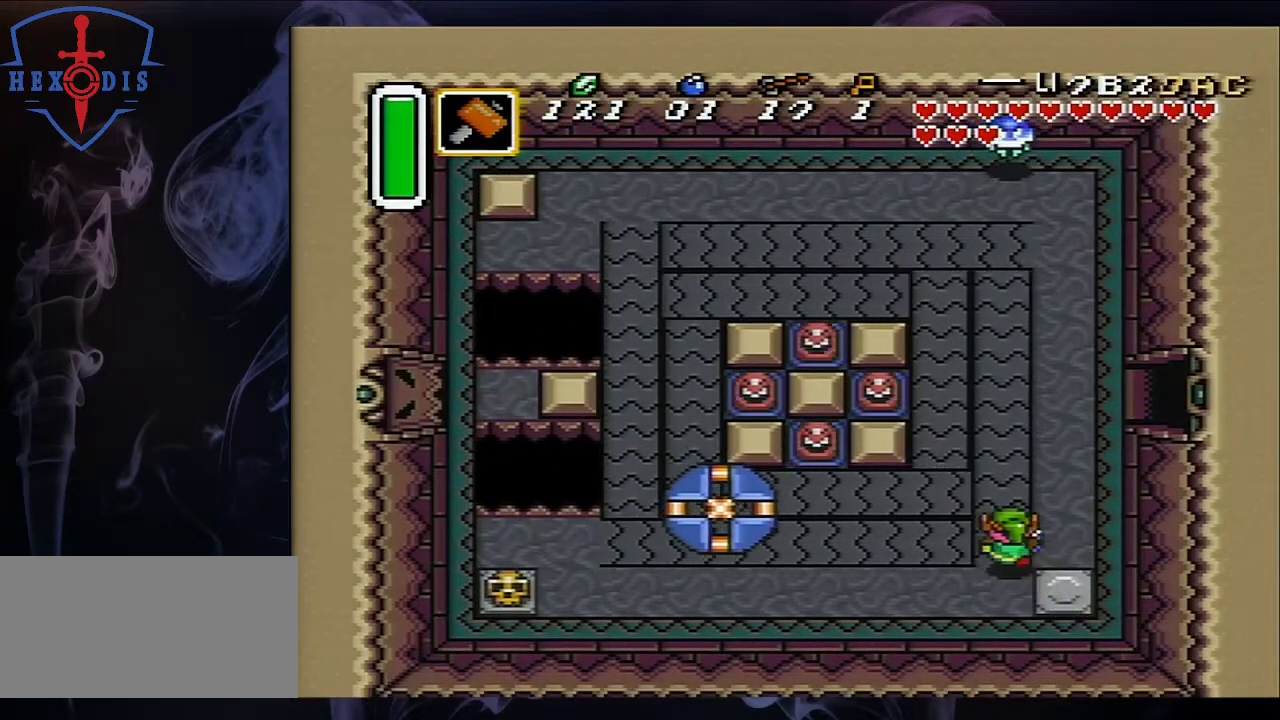
{"dt_ms": 500, "buttons": ["DPAD_UP", "DPAD_LEFT"], "events": [[117, "DPAD_LEFT", "up"], [417, "DPAD_LEFT", "down"]]}
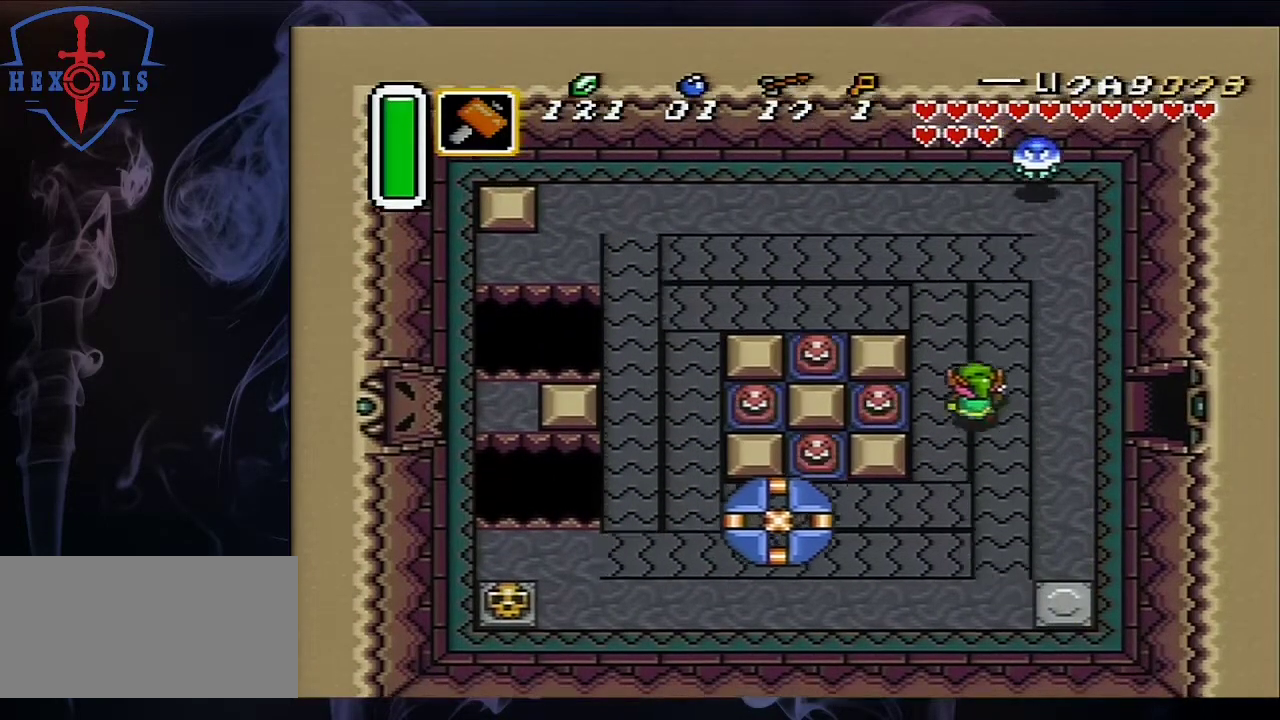
{"dt_ms": 500, "buttons": ["DPAD_UP", "DPAD_LEFT"], "events": [[117, "DPAD_UP", "up"], [133, "Y", "down"], [383, "Y", "up"], [467, "DPAD_UP", "down"]]}
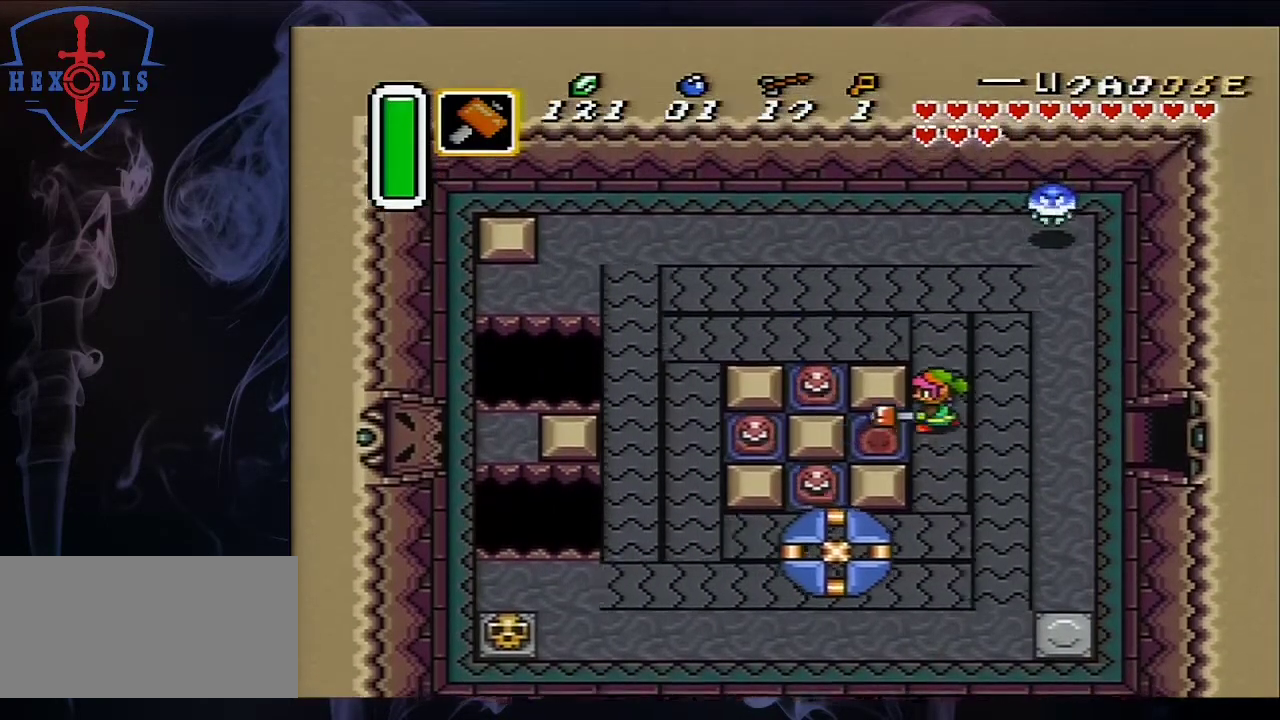
{"dt_ms": 500, "buttons": ["DPAD_LEFT"], "events": [[317, "DPAD_UP", "up"]]}
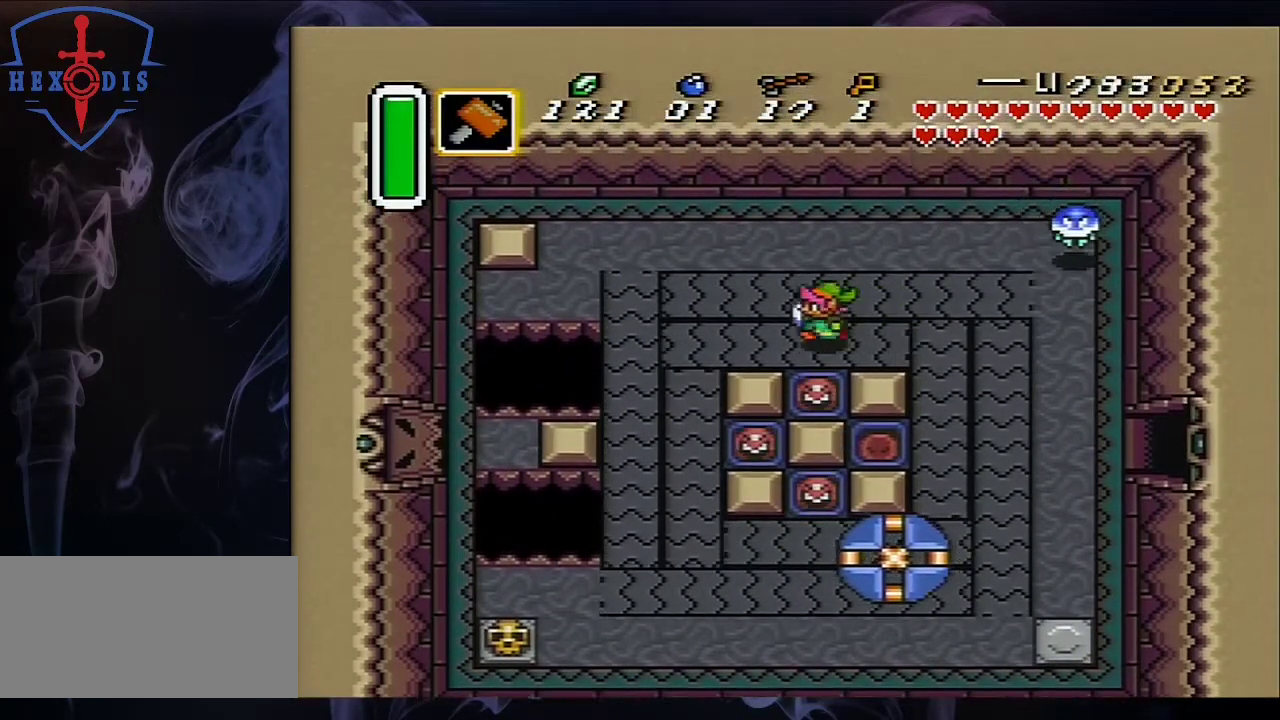
{"dt_ms": 500, "buttons": ["DPAD_DOWN"], "events": [[200, "DPAD_DOWN", "down"], [217, "DPAD_LEFT", "up"]]}
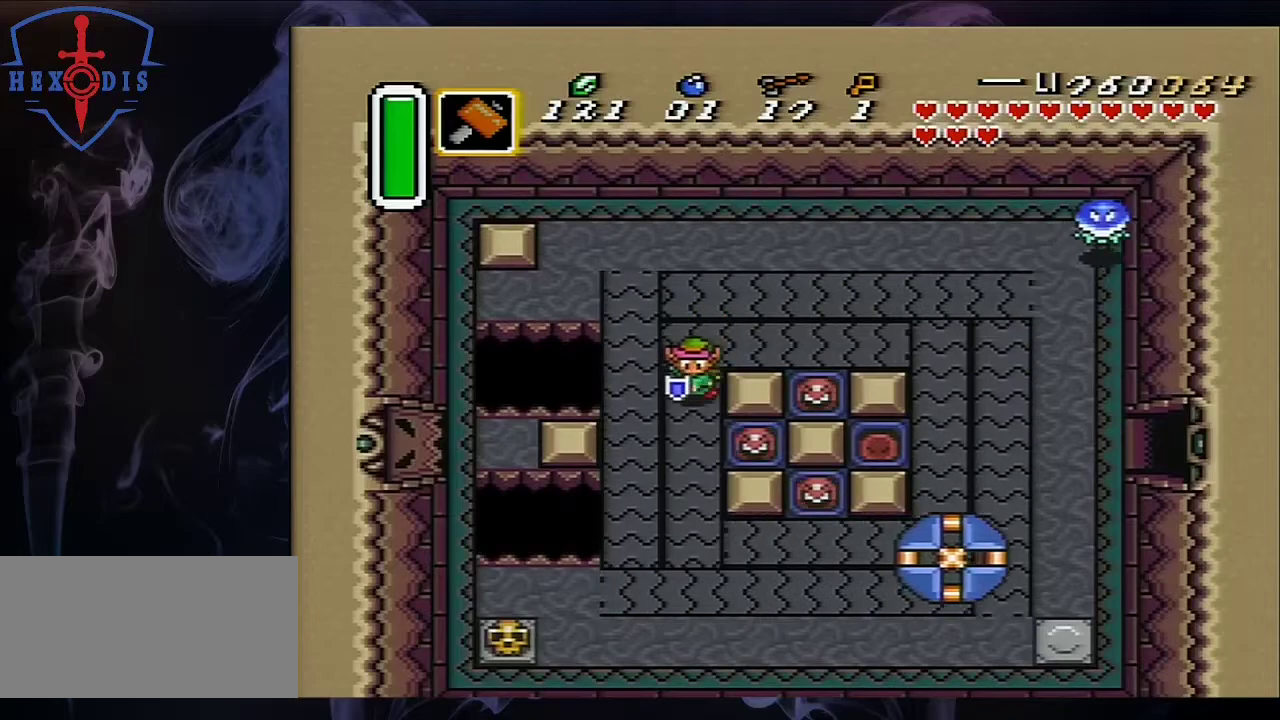
{"dt_ms": 300, "buttons": ["Y", "DPAD_RIGHT"], "events": [[17, "DPAD_RIGHT", "down"], [117, "DPAD_DOWN", "up"], [233, "Y", "down"]]}
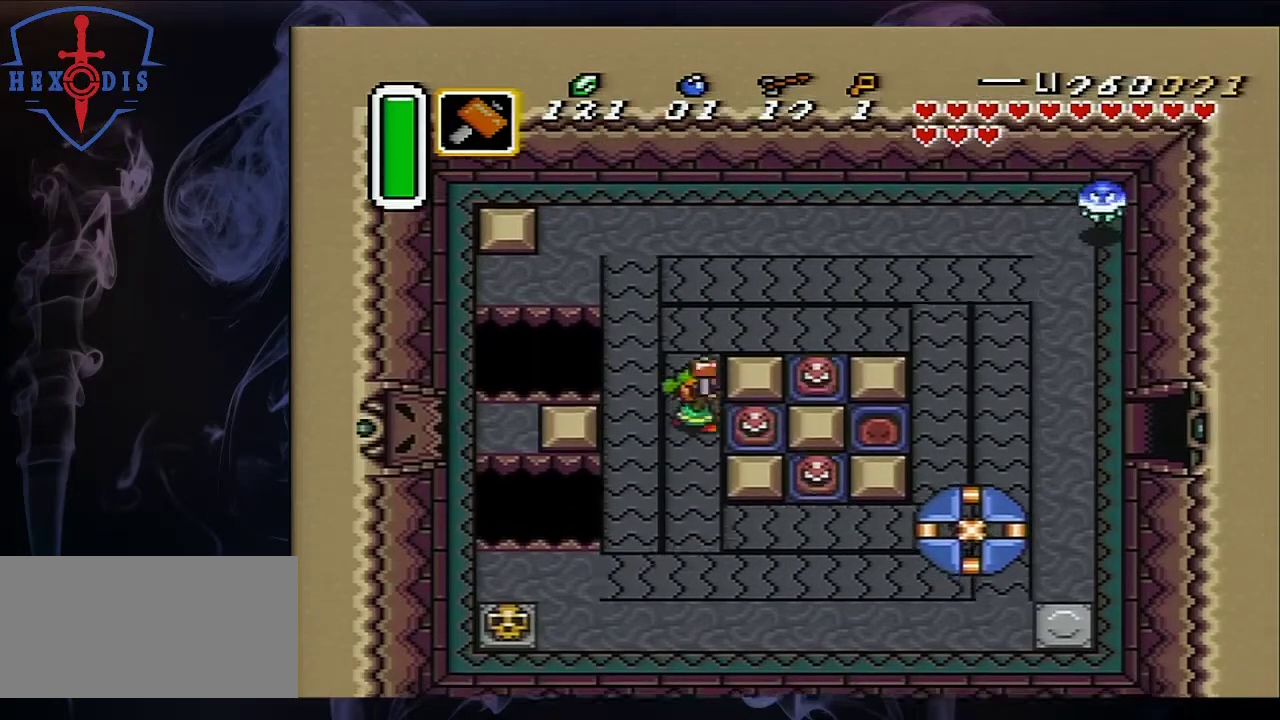
{"dt_ms": 700, "buttons": ["DPAD_RIGHT"], "events": [[200, "Y", "up"]]}
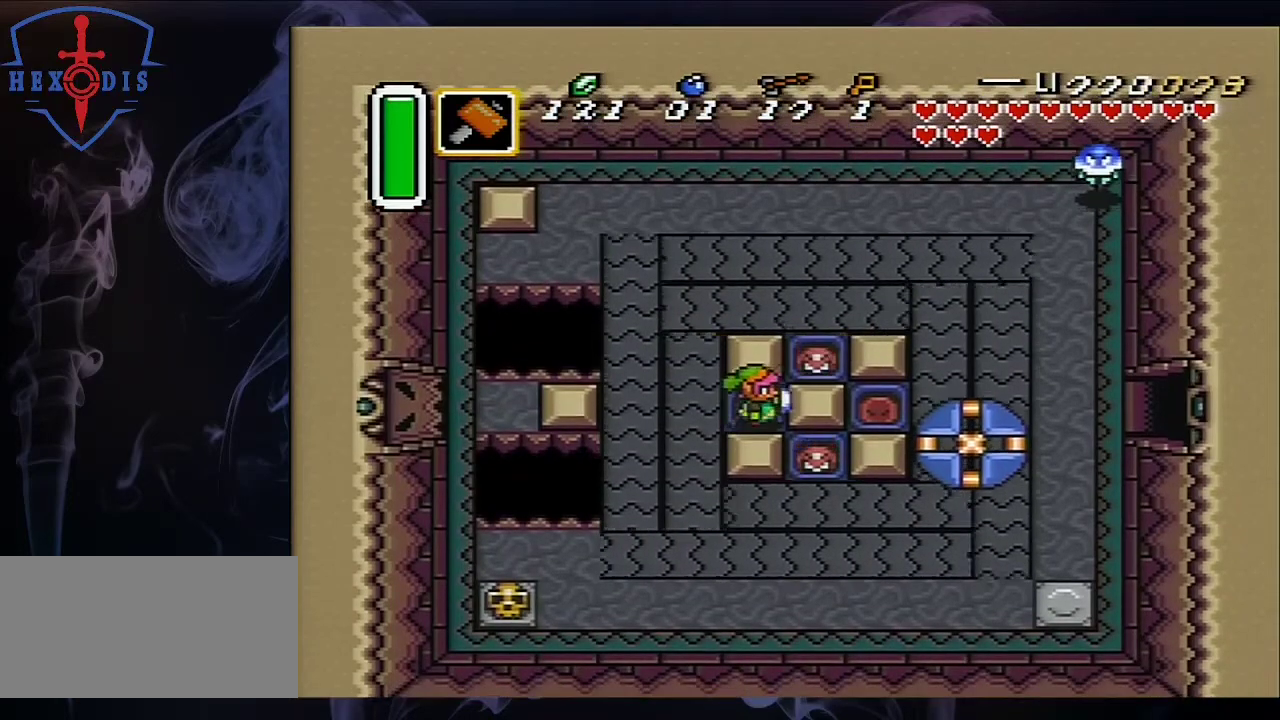
{"dt_ms": 400, "buttons": ["DPAD_UP"], "events": [[367, "DPAD_UP", "down"], [400, "DPAD_RIGHT", "up"]]}
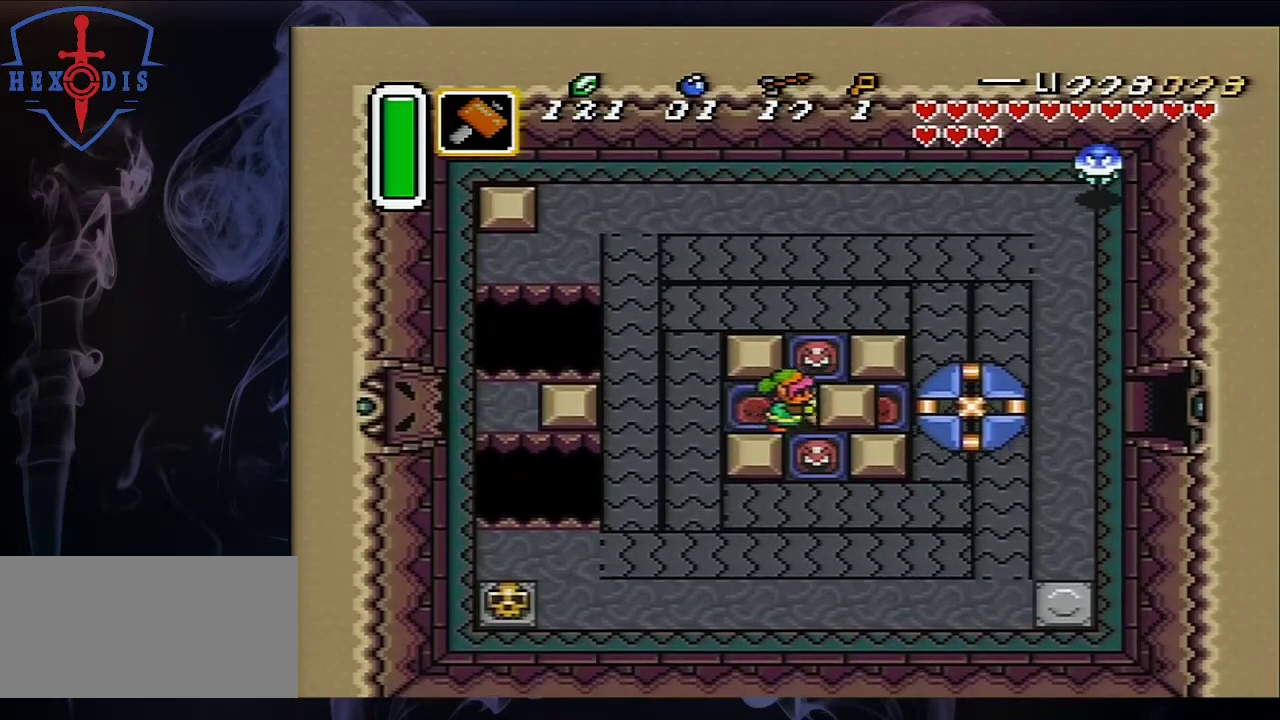
{"dt_ms": 600, "buttons": ["DPAD_DOWN", "DPAD_LEFT"], "events": [[50, "DPAD_LEFT", "down"], [50, "DPAD_UP", "up"], [567, "DPAD_DOWN", "down"]]}
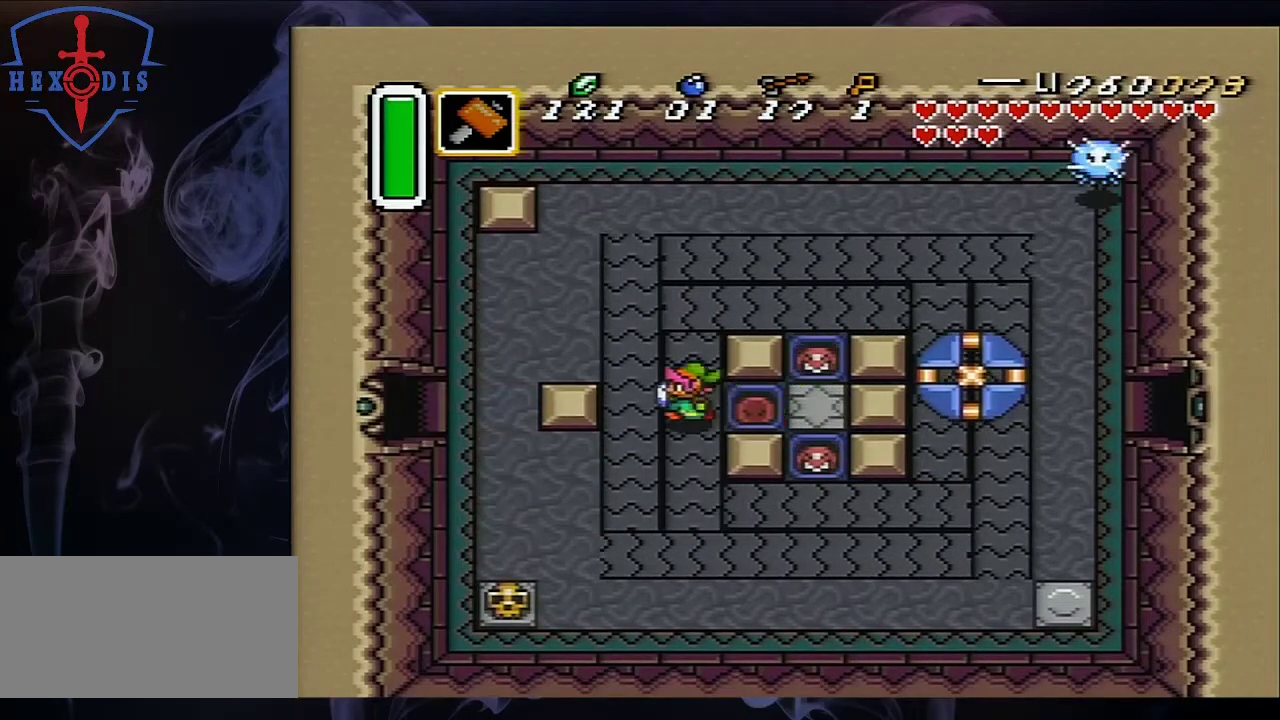
{"dt_ms": 400, "buttons": ["DPAD_LEFT", "START"], "events": [[267, "DPAD_DOWN", "up"], [317, "START", "down"]]}
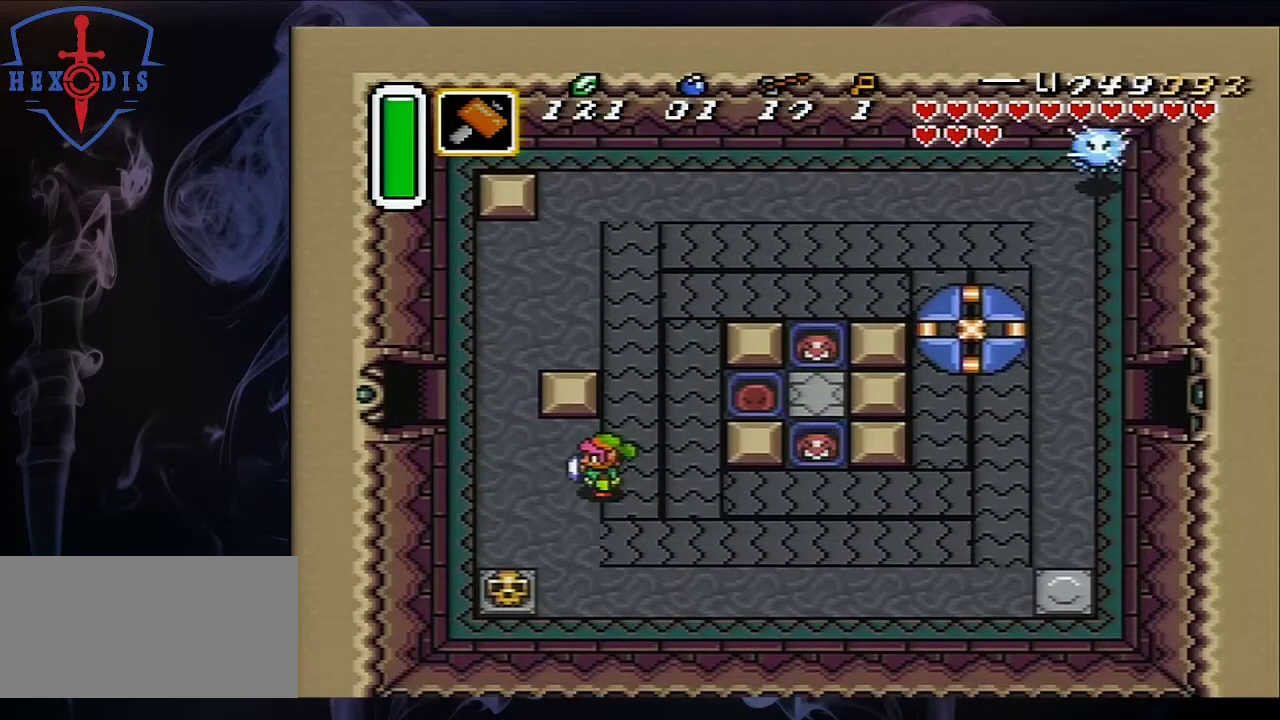
{"dt_ms": 200, "buttons": ["DPAD_LEFT"], "events": [[167, "START", "up"]]}
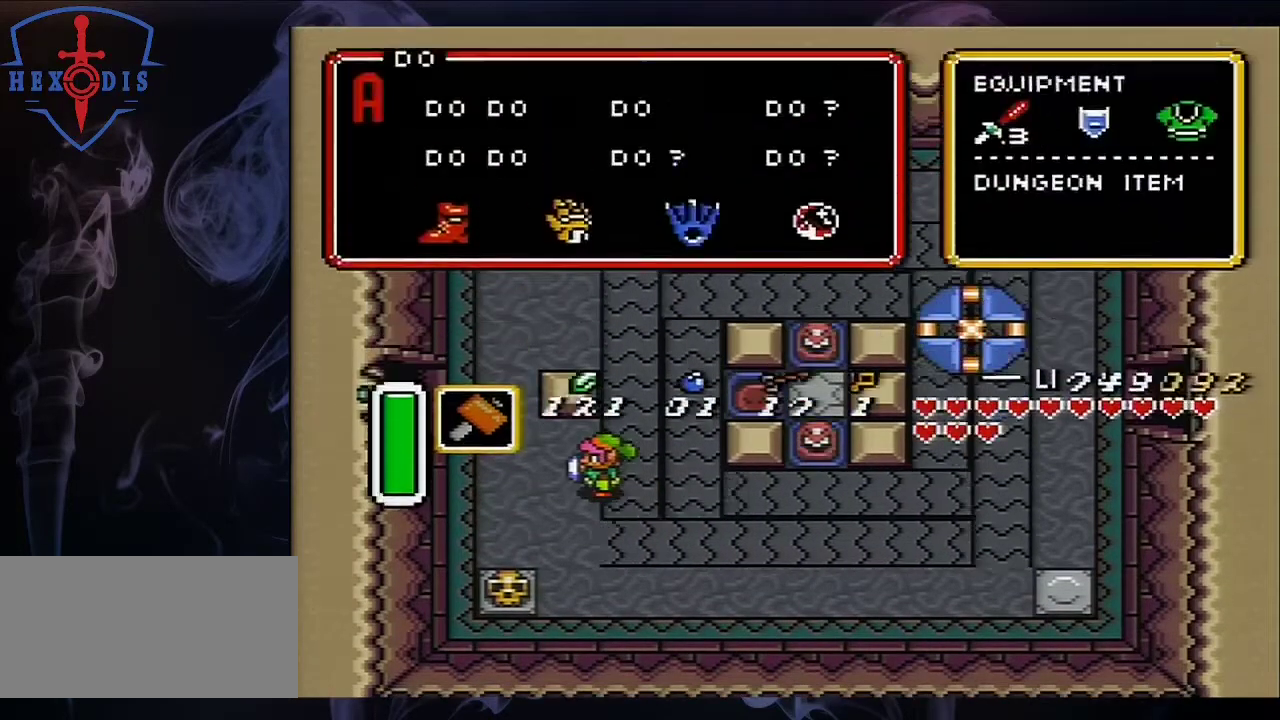
{"dt_ms": 400, "buttons": [], "events": [[67, "DPAD_LEFT", "up"]]}
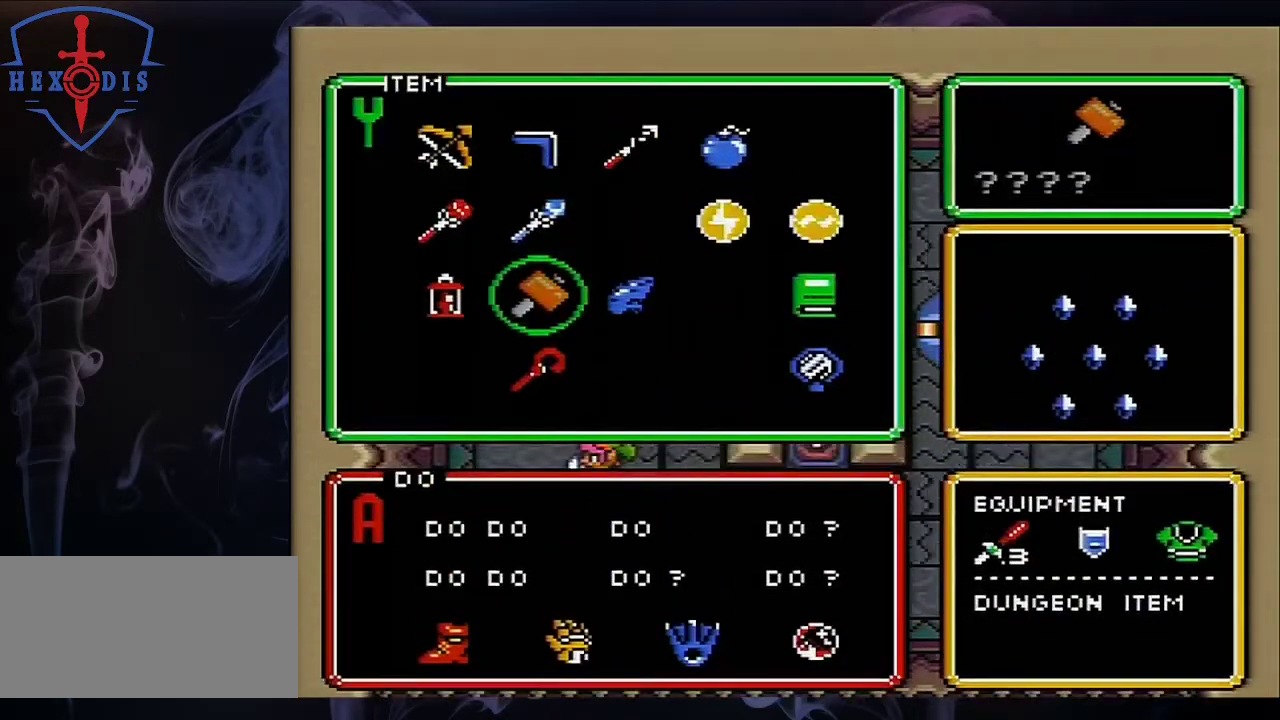
{"dt_ms": 400, "buttons": ["START"], "events": [[100, "DPAD_RIGHT", "down"], [217, "DPAD_RIGHT", "up"], [250, "DPAD_UP", "down"], [350, "START", "down"], [367, "DPAD_UP", "up"]]}
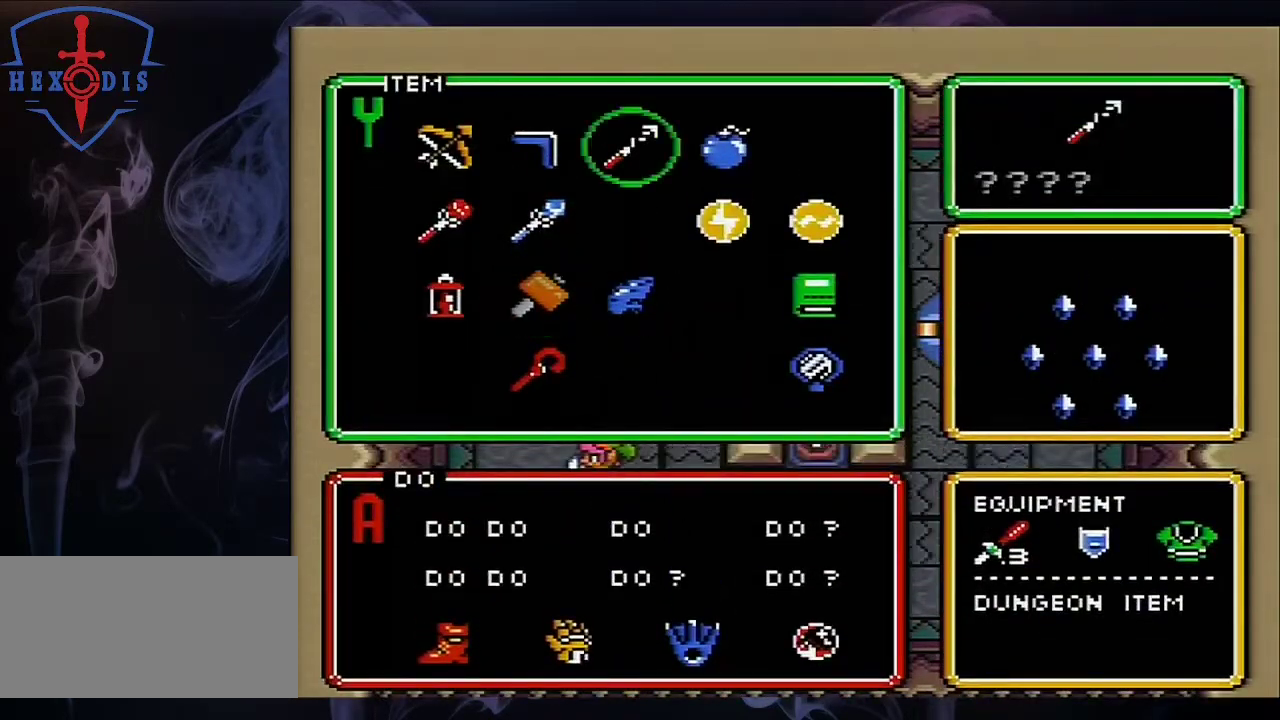
{"dt_ms": 200, "buttons": ["DPAD_LEFT"], "events": [[167, "DPAD_LEFT", "down"], [167, "START", "up"]]}
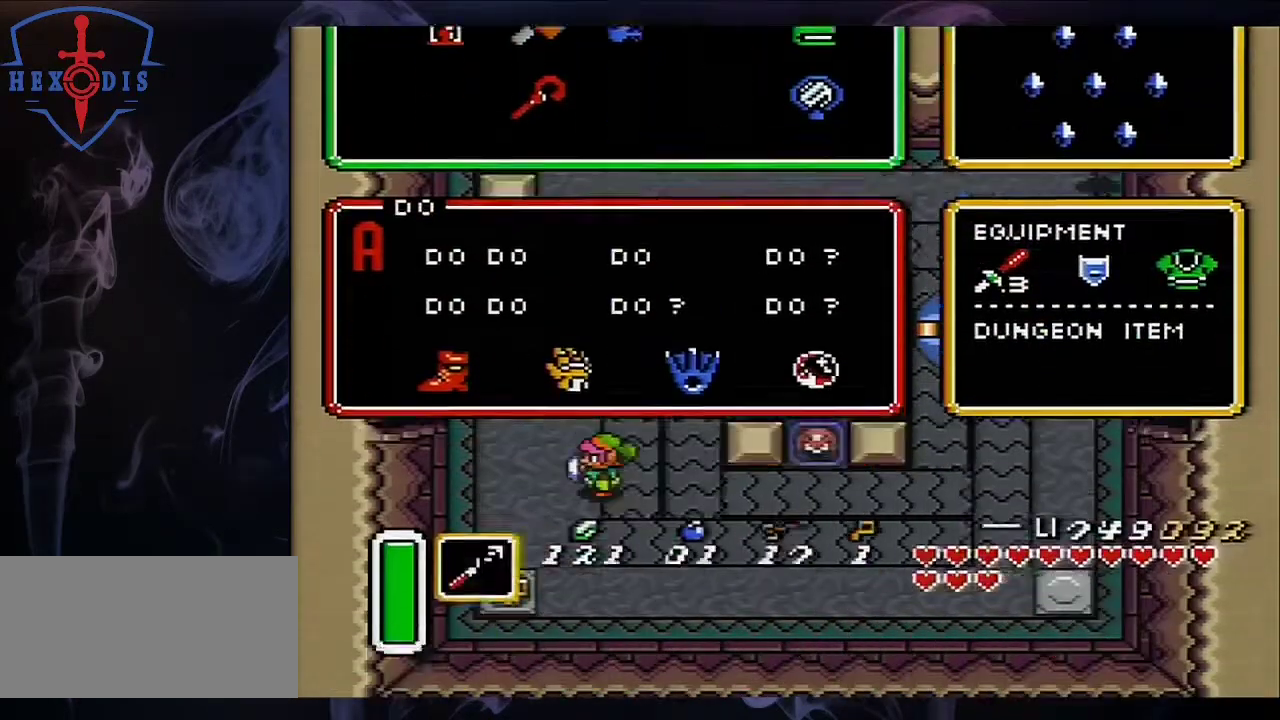
{"dt_ms": 400, "buttons": ["DPAD_LEFT"], "events": []}
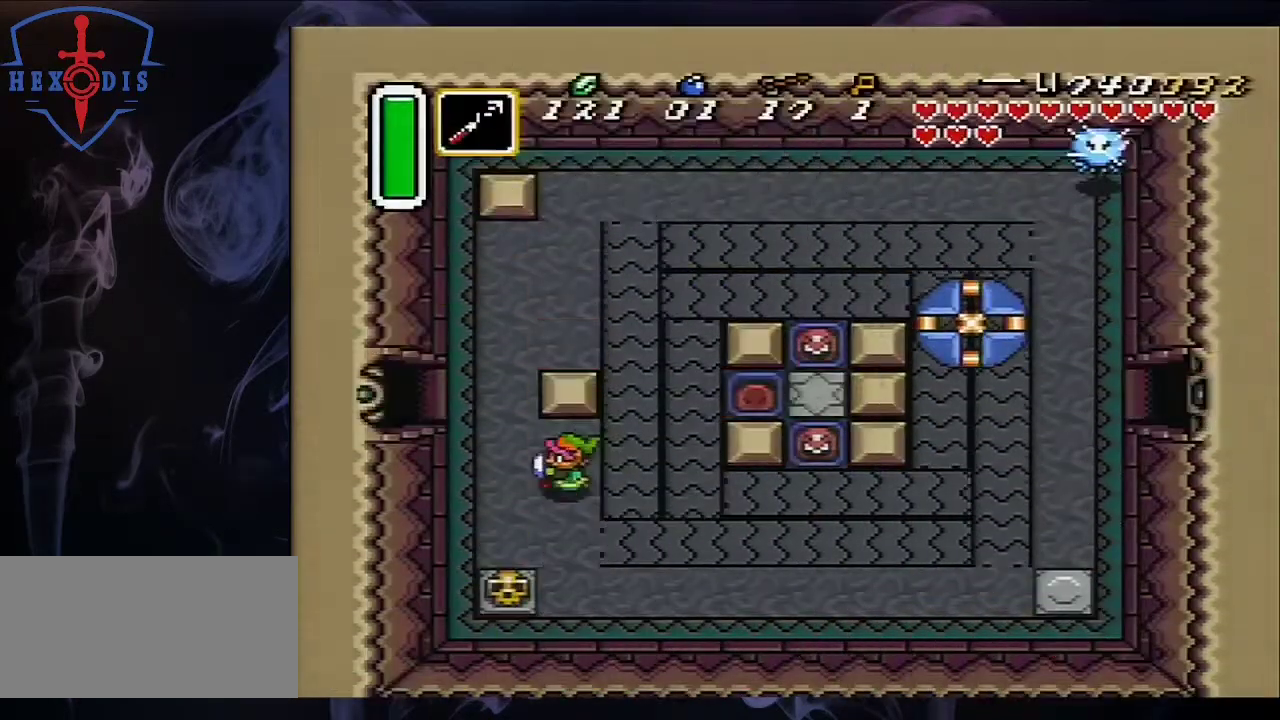
{"dt_ms": 500, "buttons": ["DPAD_LEFT"], "events": [[83, "DPAD_UP", "down"], [450, "DPAD_UP", "up"]]}
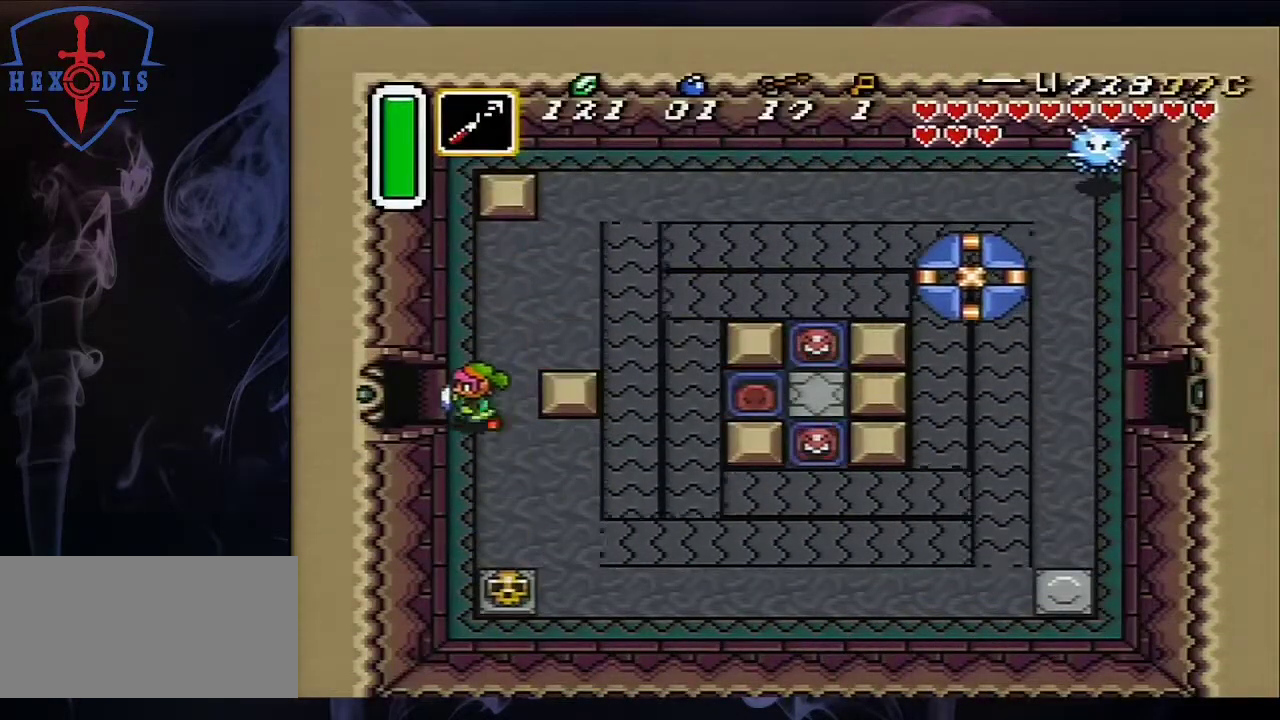
{"dt_ms": 500, "buttons": ["DPAD_LEFT"], "events": []}